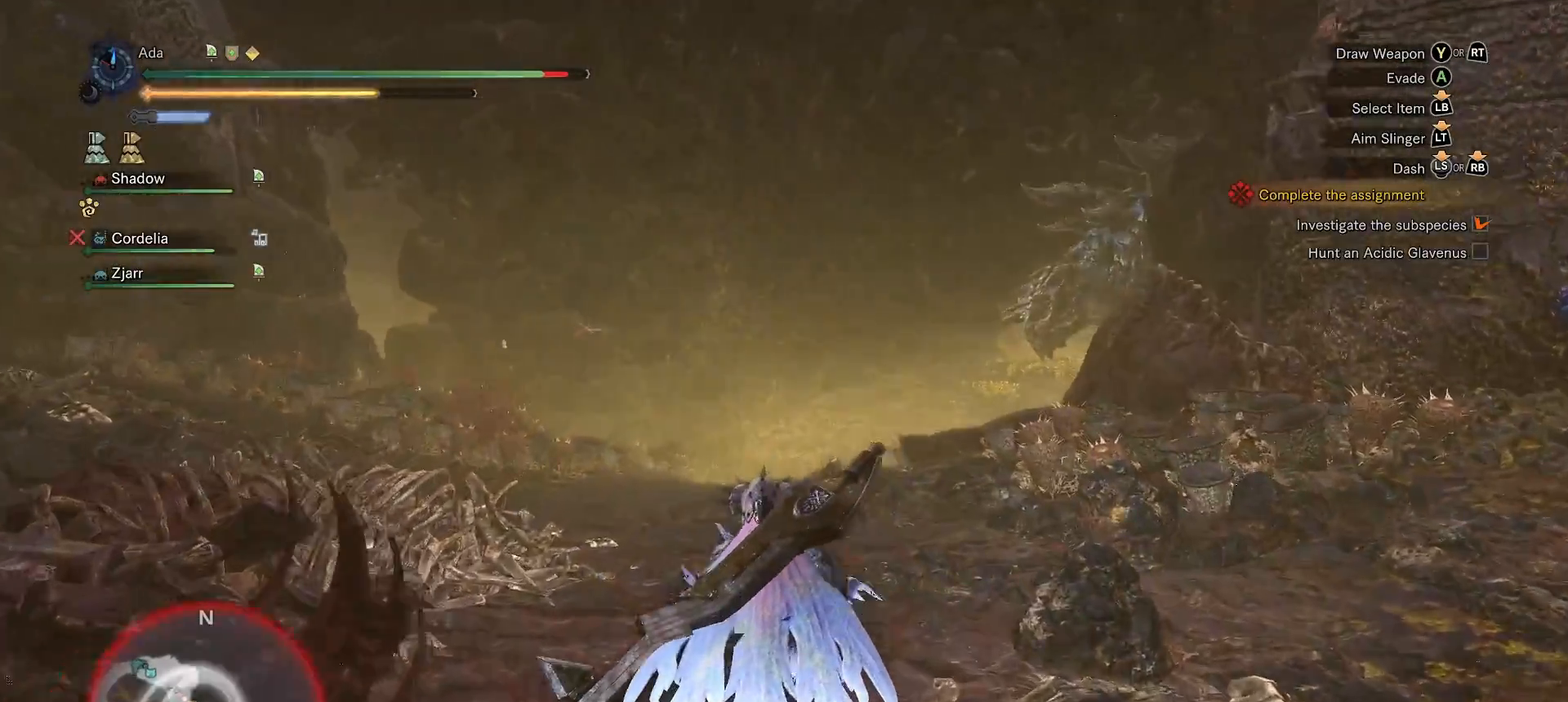
Gameplay with a controller (Xbox layout); each line is a JSON object with the inputs held at the frame after it. "events" lists button and stick changes between this image and that frame as [ms after this image, input, new state], when the widget could be followed in between.
{"buttons": [], "left_stick": "up", "right_stick": "center", "events": []}
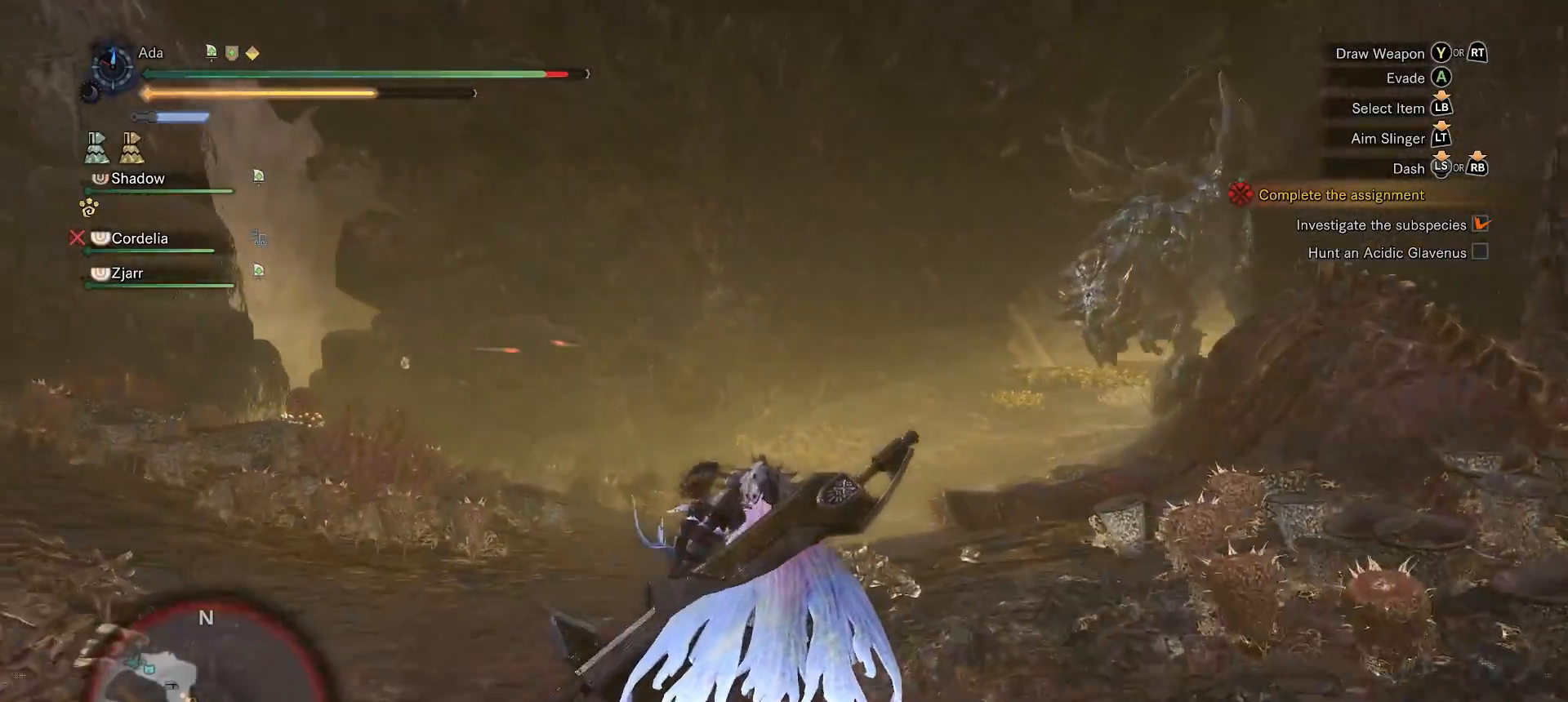
{"buttons": [], "left_stick": "up", "right_stick": "up-right", "events": [[483, "right_stick", "up-right"]]}
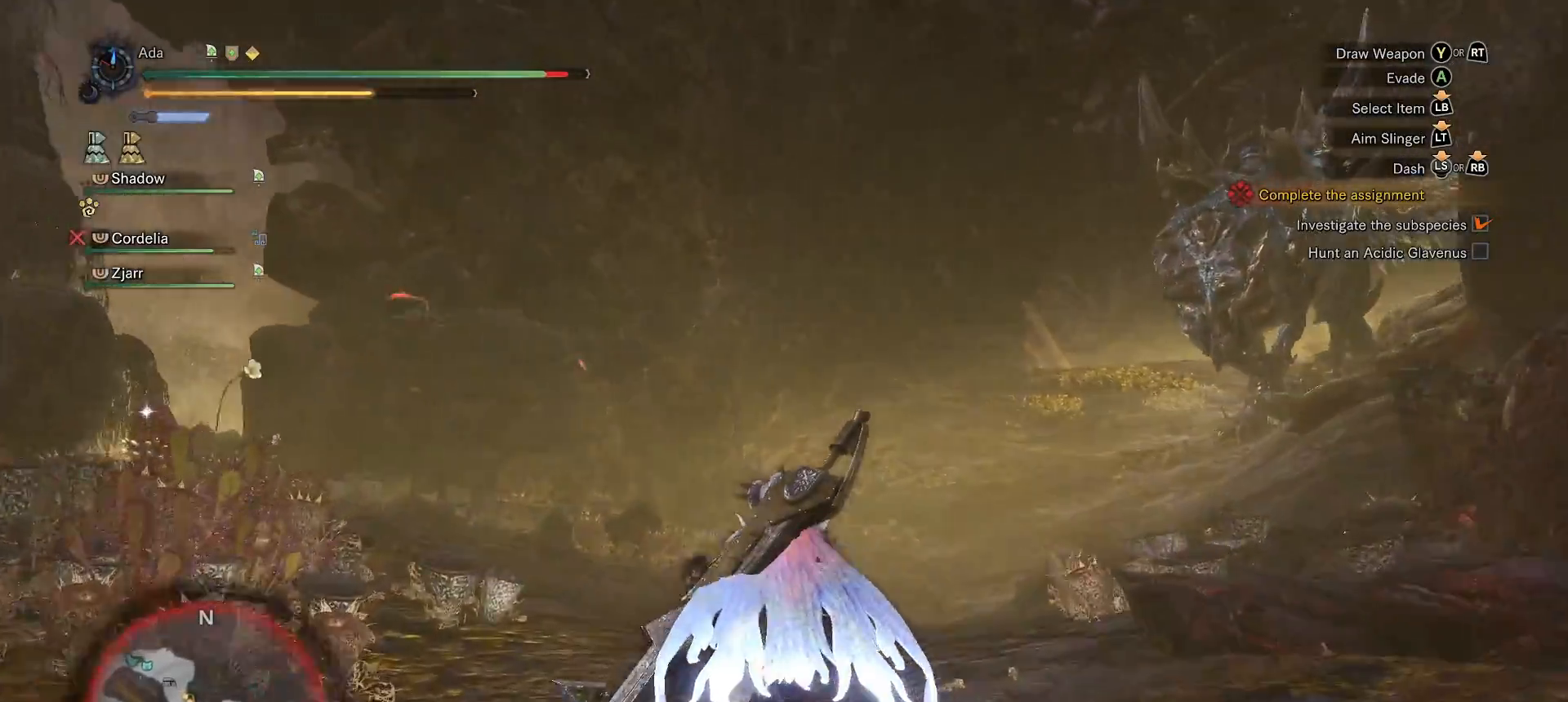
{"buttons": [], "left_stick": "up", "right_stick": "center", "events": [[100, "right_stick", "center"]]}
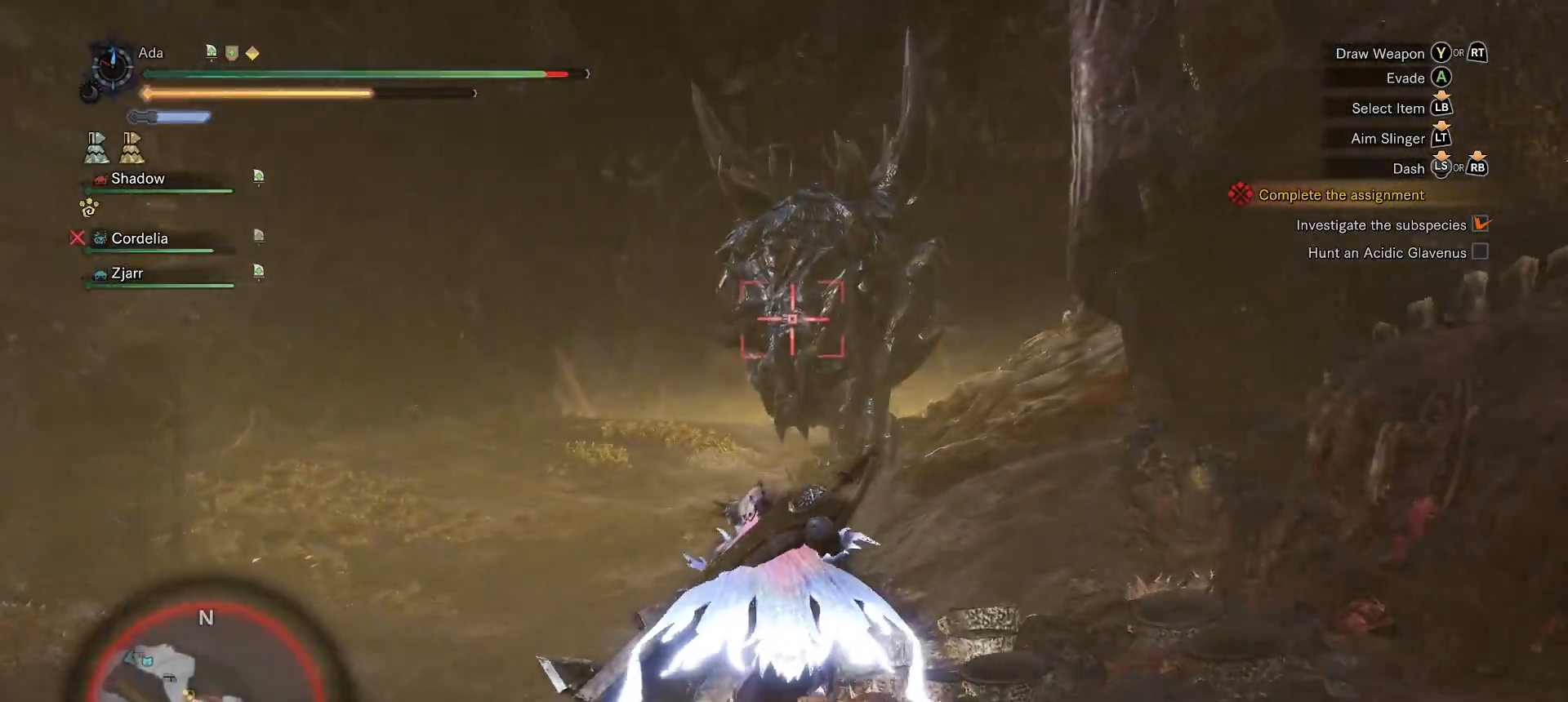
{"buttons": ["R3"], "left_stick": "left", "right_stick": "center", "events": [[67, "left_stick", "up-left"], [167, "left_stick", "left"], [333, "R3", "down"], [433, "R3", "up"], [500, "R3", "down"]]}
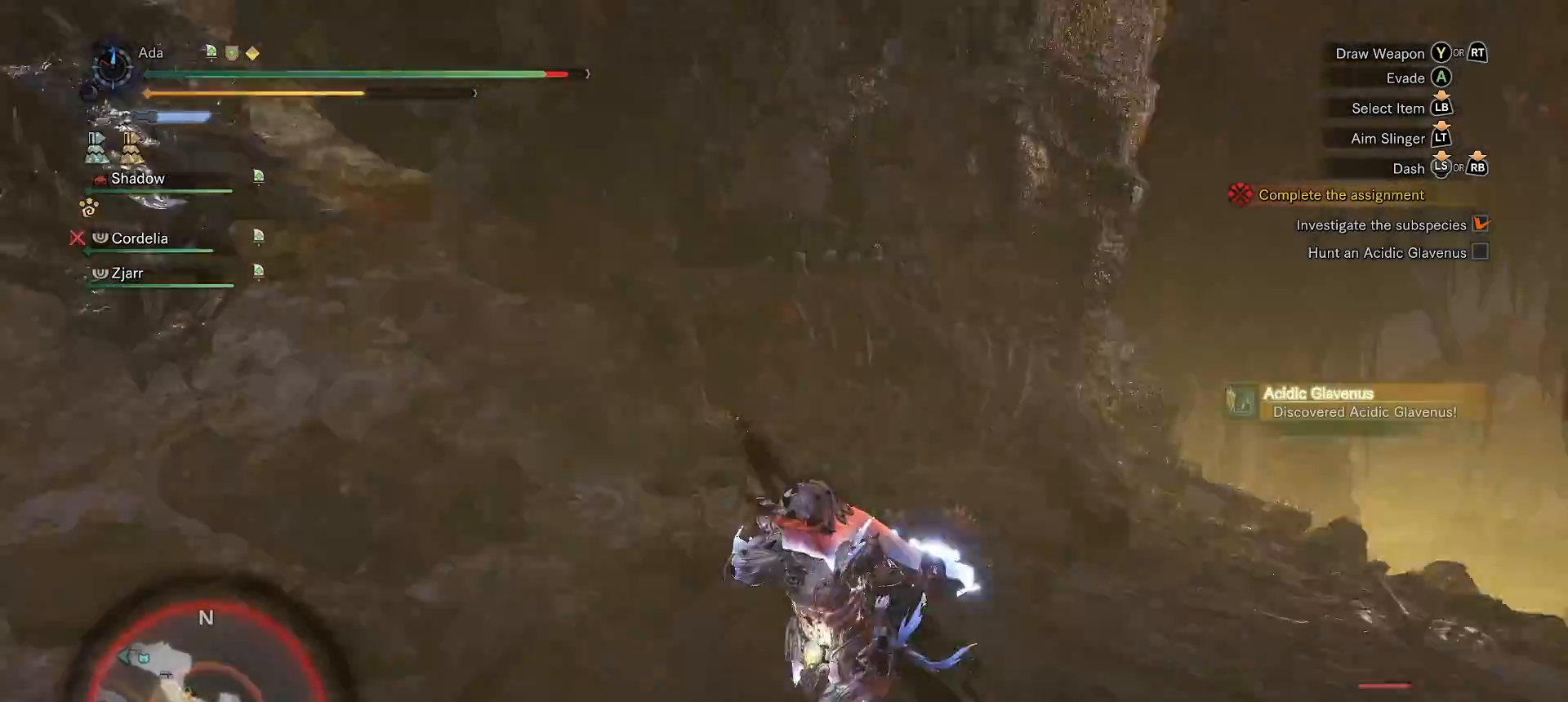
{"buttons": [], "left_stick": "left", "right_stick": "center", "events": [[100, "R3", "up"]]}
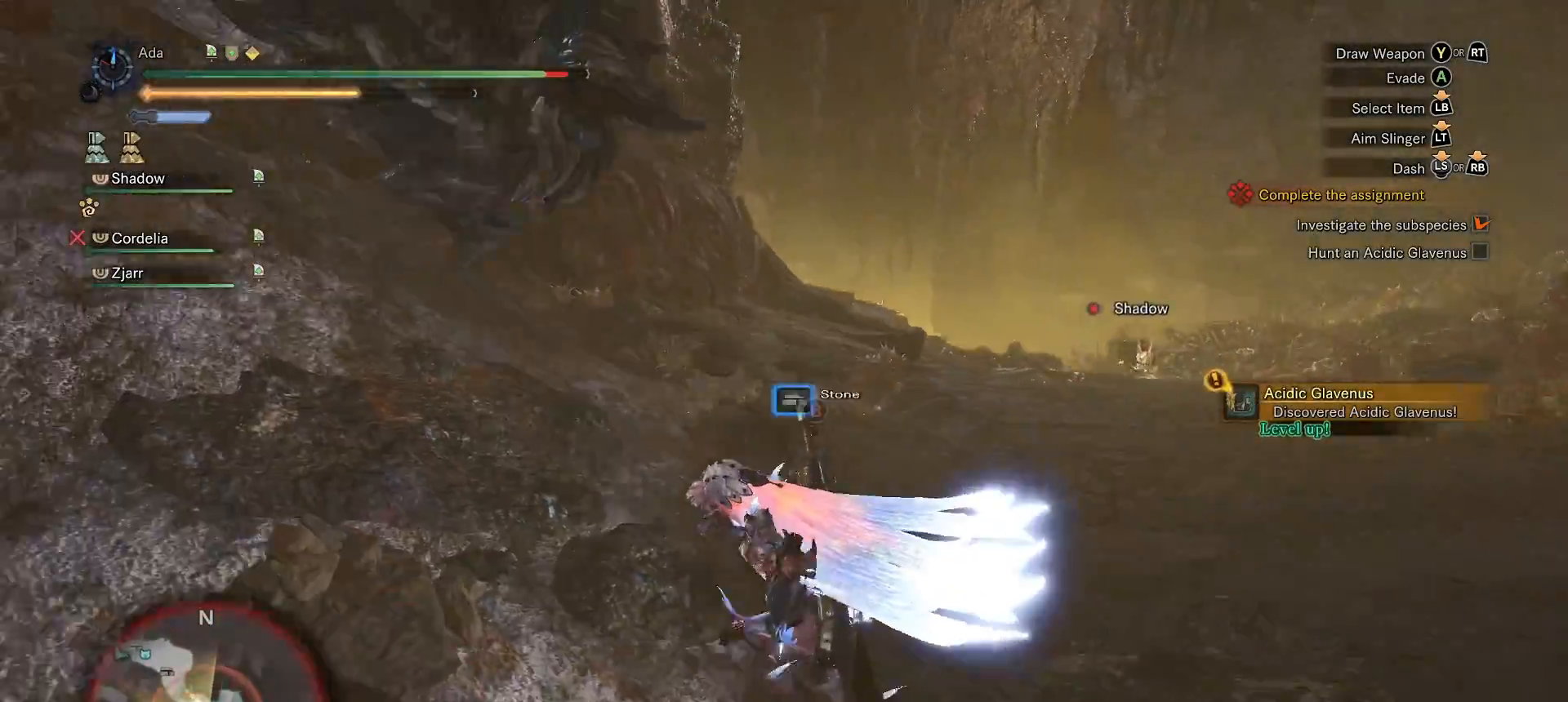
{"buttons": [], "left_stick": "down-left", "right_stick": "down-left", "events": [[67, "left_stick", "down-left"], [183, "R3", "down"], [250, "right_stick", "down-right"], [283, "R3", "up"], [333, "right_stick", "down-left"]]}
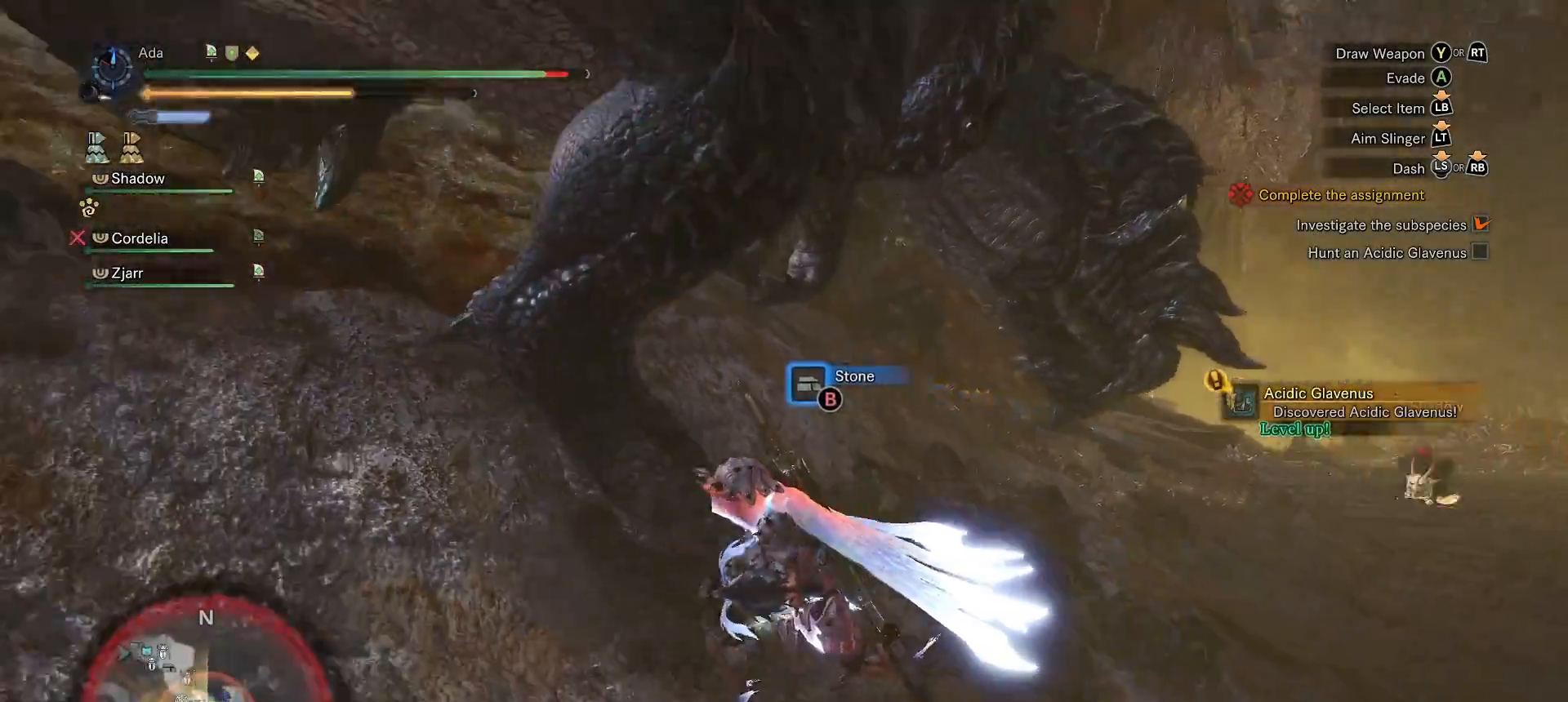
{"buttons": ["Y"], "left_stick": "up-right", "right_stick": "center", "events": [[83, "right_stick", "center"], [217, "left_stick", "up-left"], [233, "right_stick", "down-right"], [317, "left_stick", "up-right"], [350, "right_stick", "center"], [450, "Y", "down"]]}
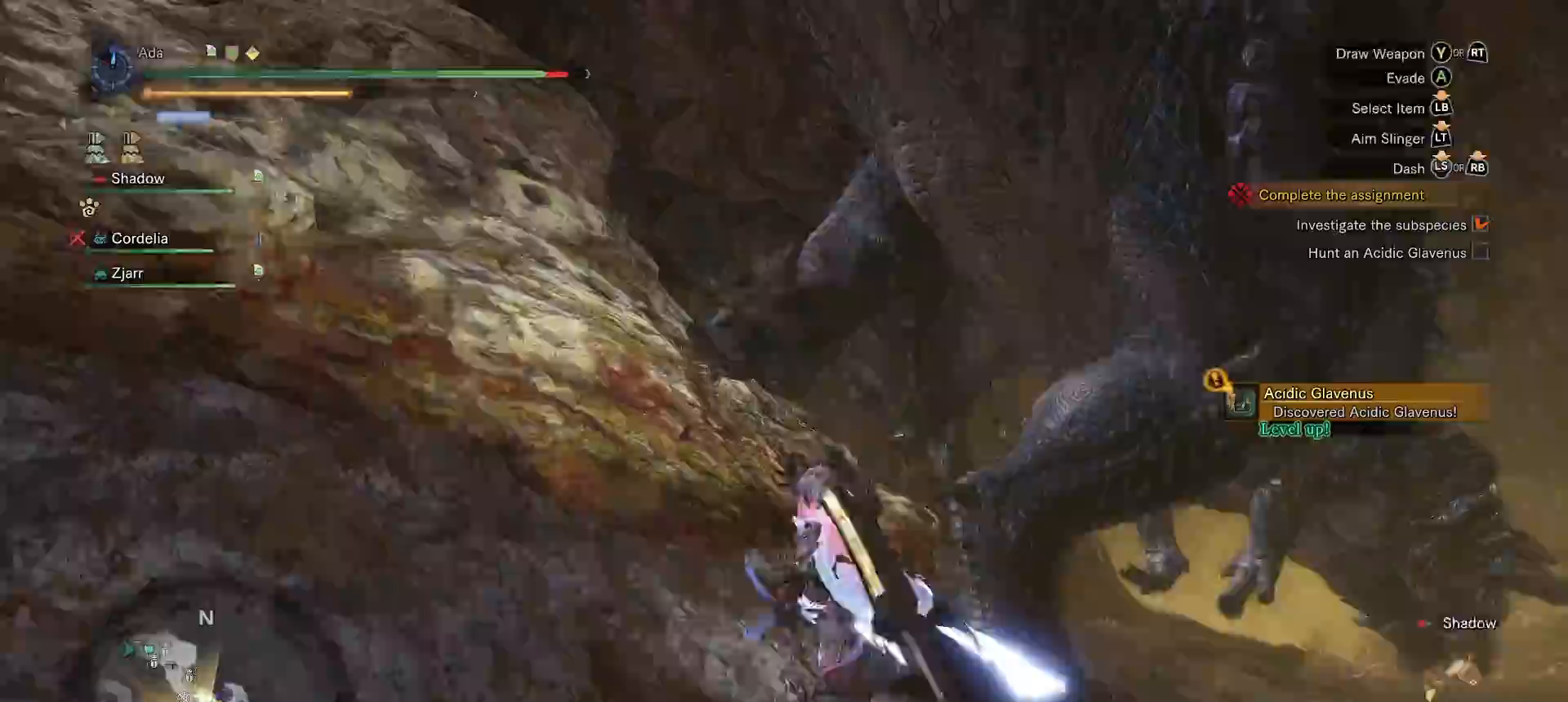
{"buttons": [], "left_stick": "up-right", "right_stick": "center", "events": [[50, "Y", "up"], [267, "right_stick", "right"], [417, "right_stick", "center"]]}
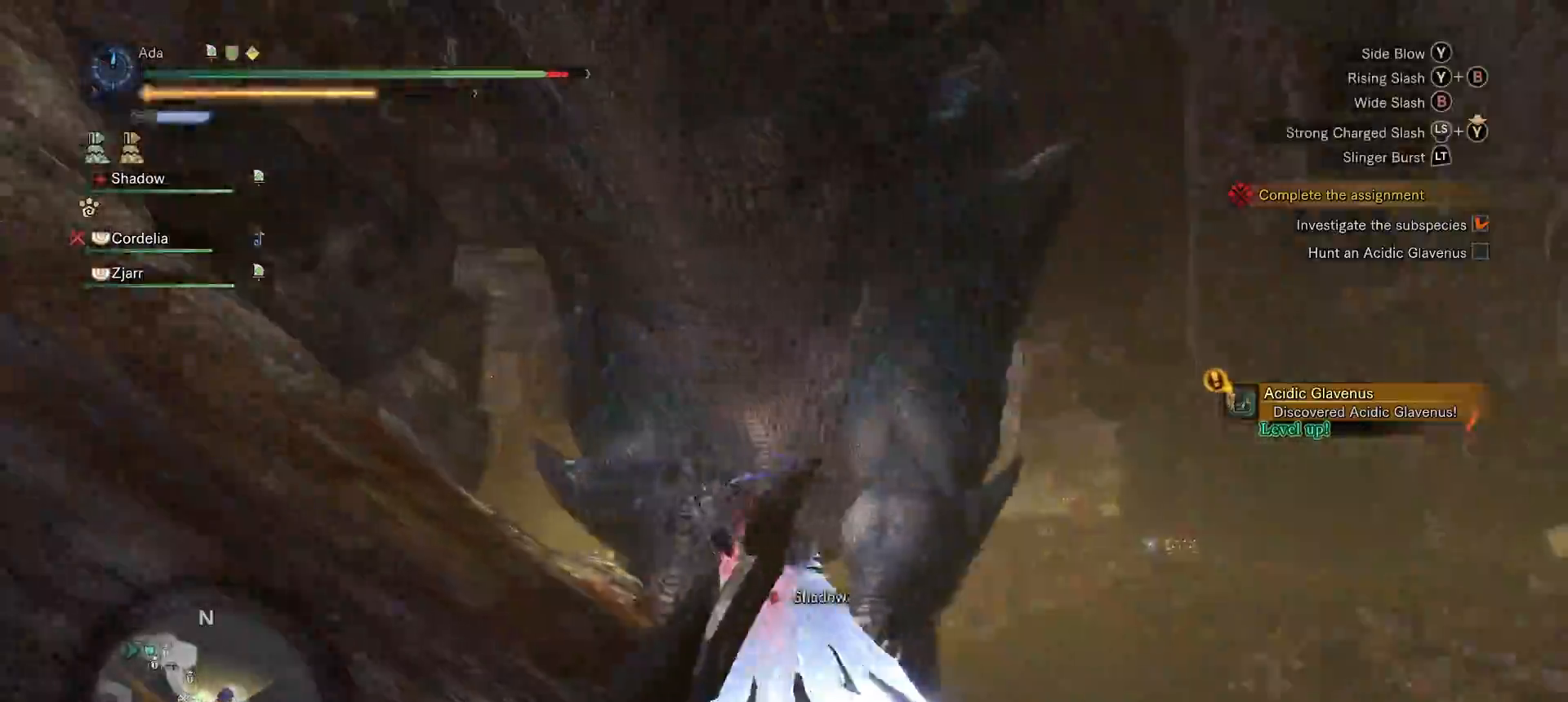
{"buttons": [], "left_stick": "up", "right_stick": "center", "events": [[317, "Y", "down"], [367, "Y", "up"], [367, "left_stick", "up"]]}
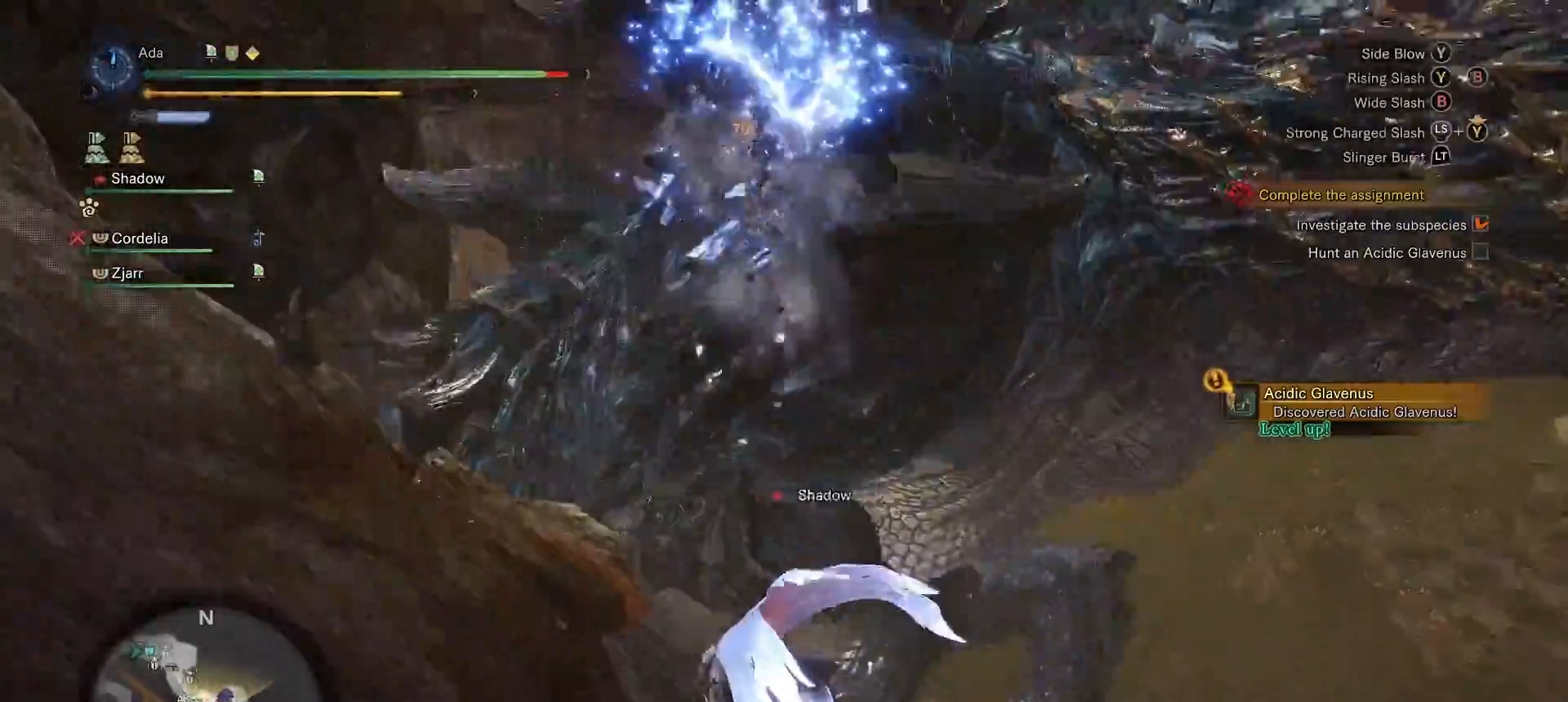
{"buttons": [], "left_stick": "up", "right_stick": "center", "events": [[33, "Y", "down"], [400, "Y", "up"]]}
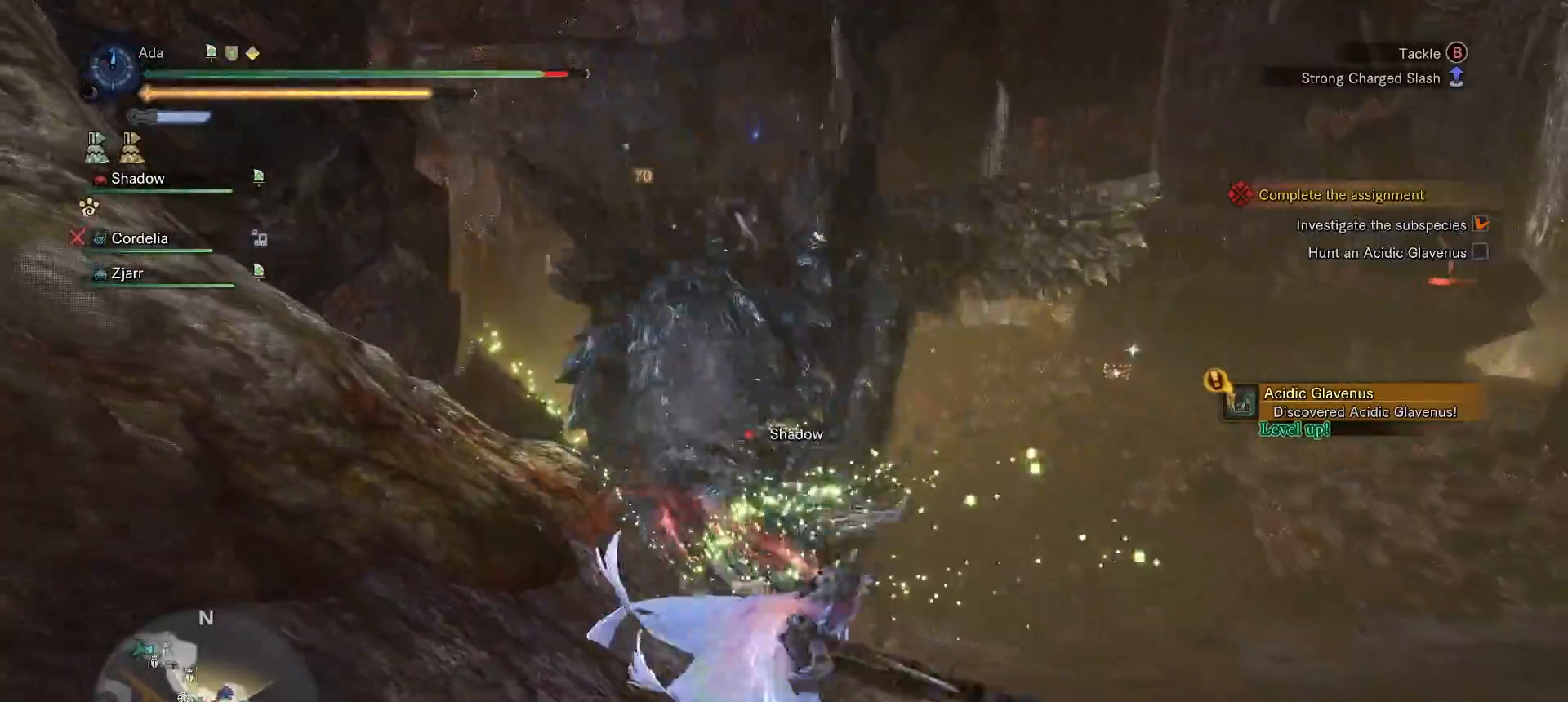
{"buttons": [], "left_stick": "up", "right_stick": "center", "events": [[200, "right_stick", "down"], [317, "right_stick", "center"]]}
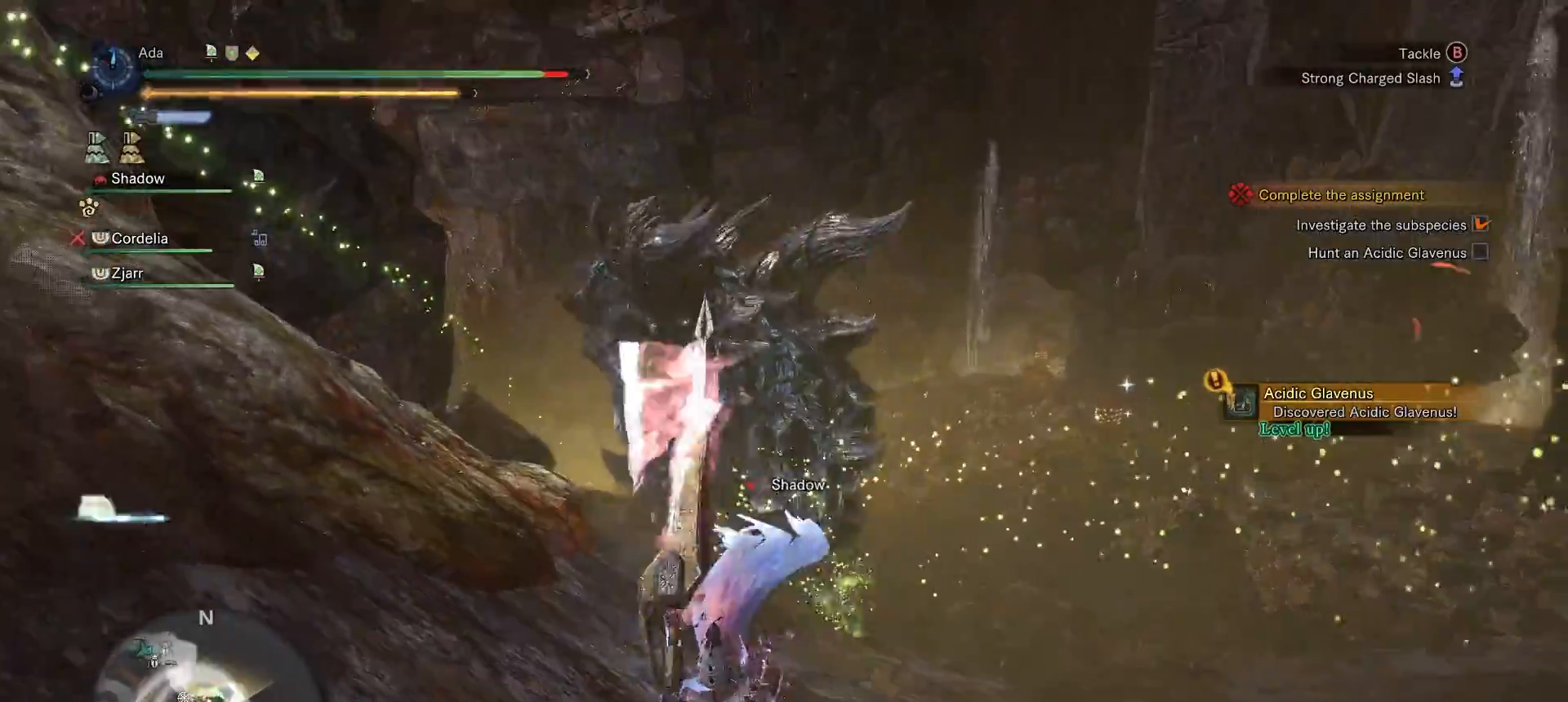
{"buttons": [], "left_stick": "up", "right_stick": "center", "events": []}
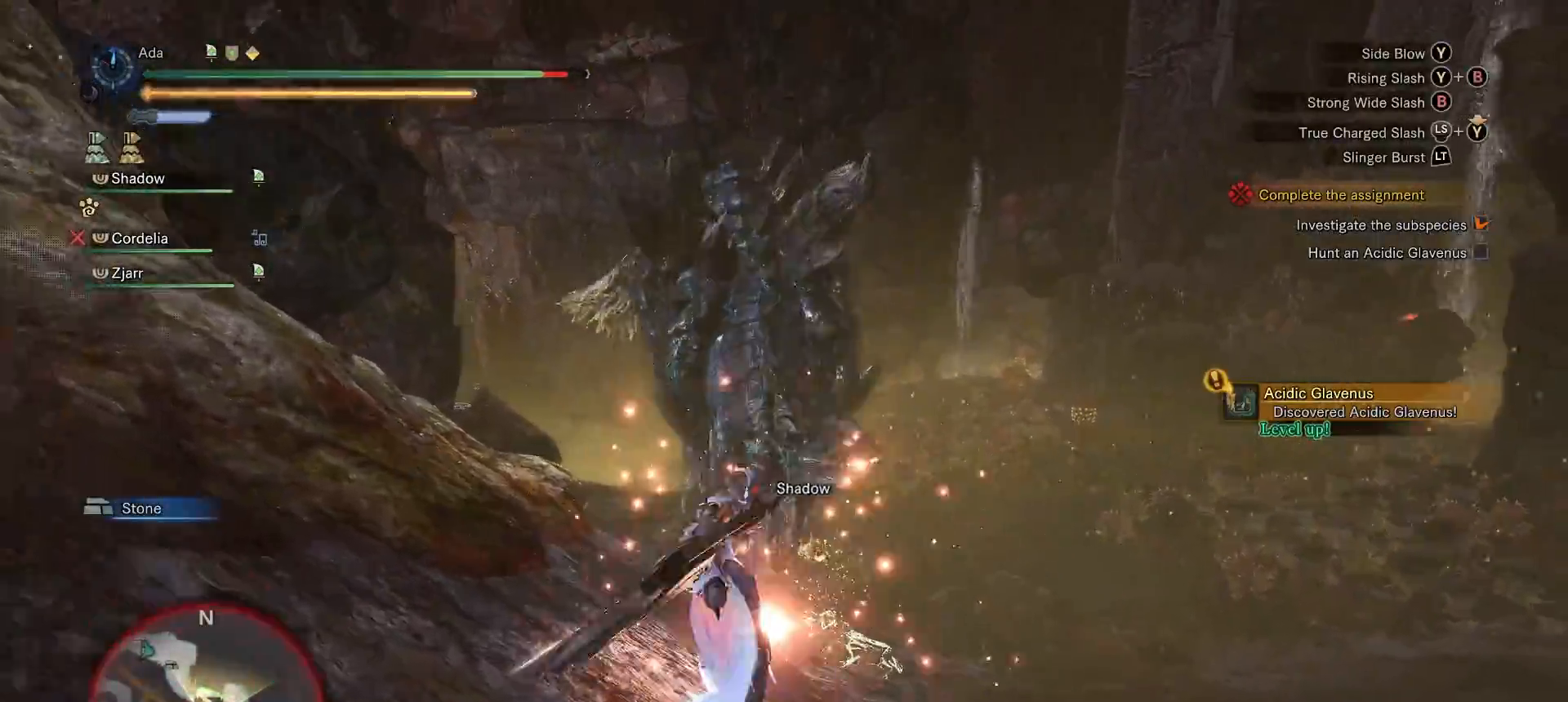
{"buttons": ["A"], "left_stick": "up-right", "right_stick": "center", "events": [[67, "left_stick", "up-right"], [383, "Y", "down"], [400, "Y", "up"], [500, "A", "down"]]}
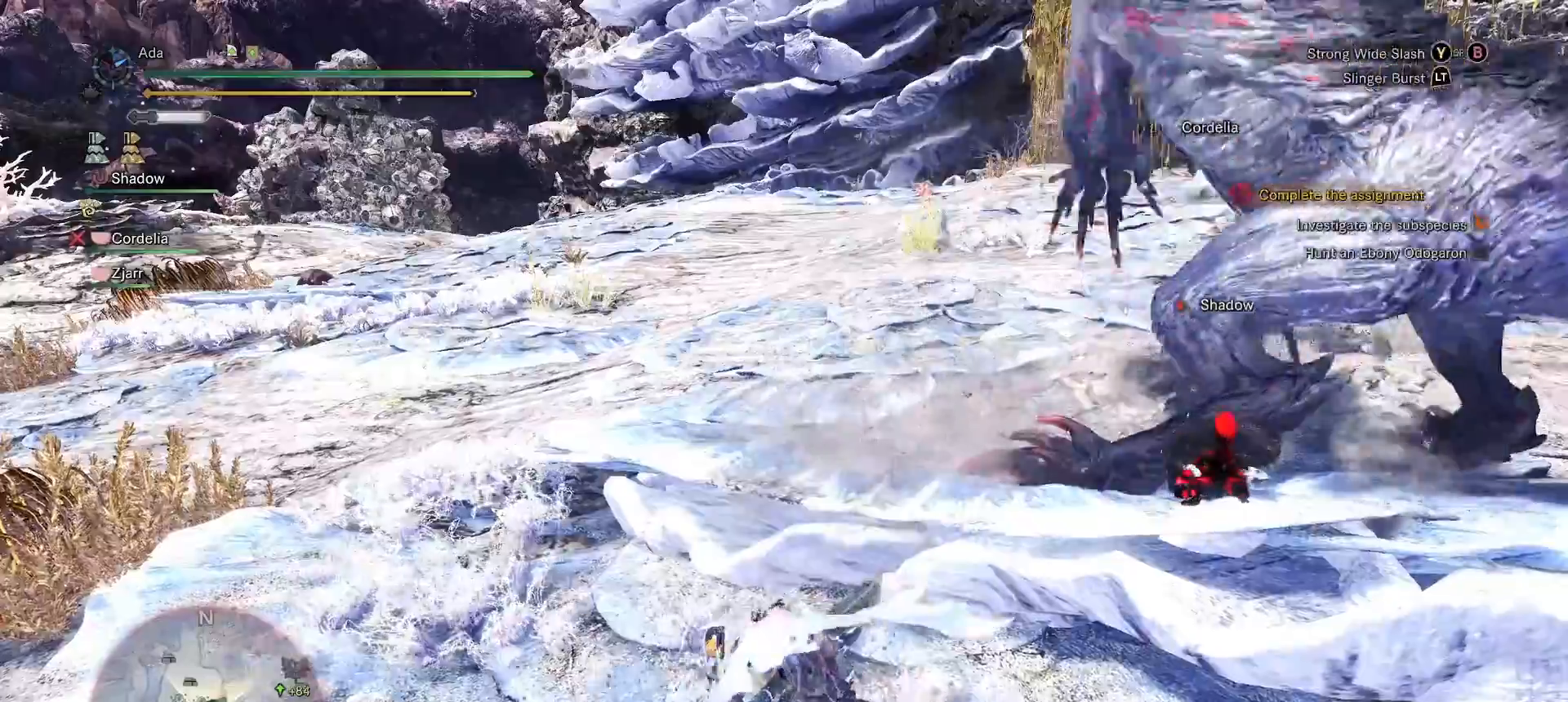
{"buttons": [], "left_stick": "down-right", "right_stick": "center", "events": [[83, "A", "up"], [183, "A", "down"], [217, "A", "up"], [383, "left_stick", "down-right"]]}
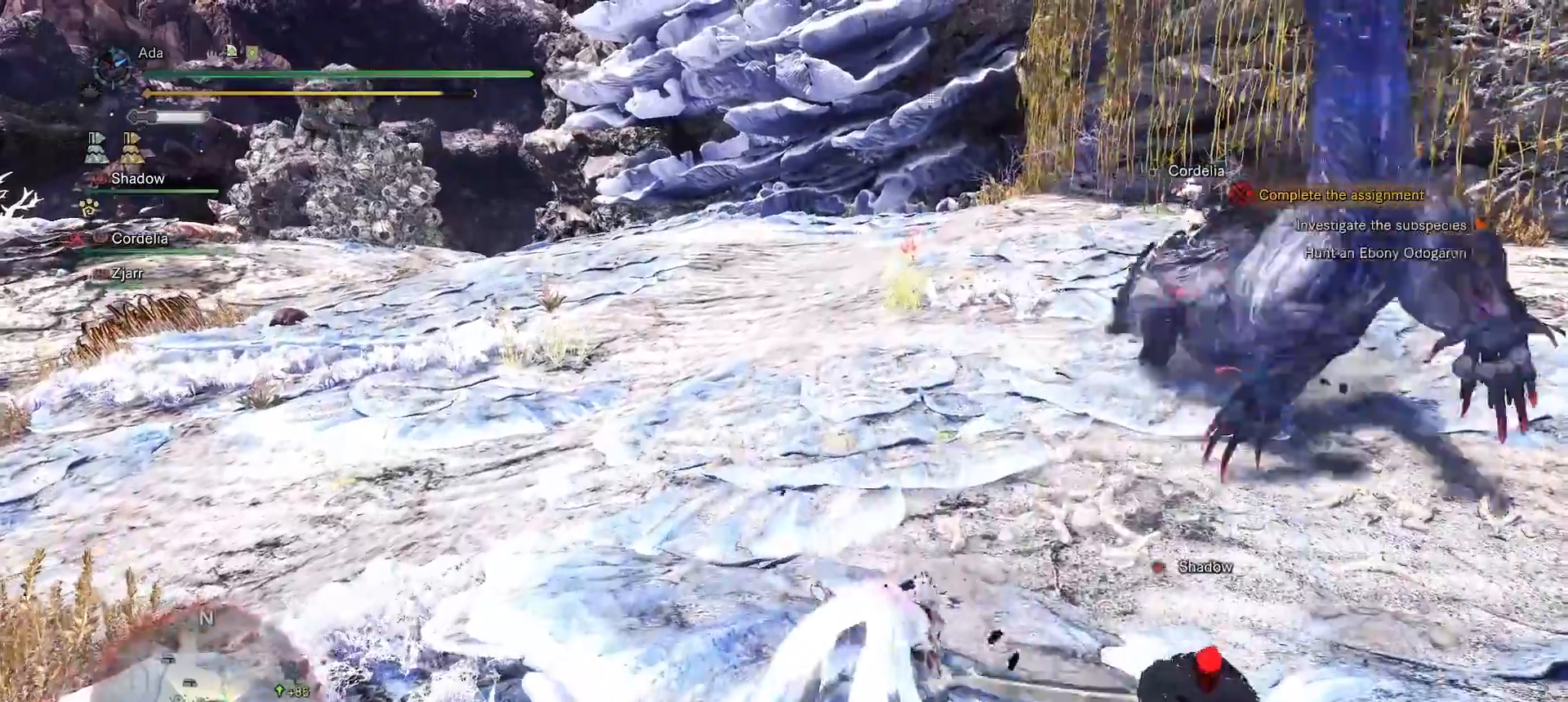
{"buttons": ["A"], "left_stick": "up", "right_stick": "center", "events": [[83, "left_stick", "right"], [217, "left_stick", "up-right"], [283, "A", "down"], [400, "A", "up"], [417, "A", "down"], [500, "left_stick", "up"]]}
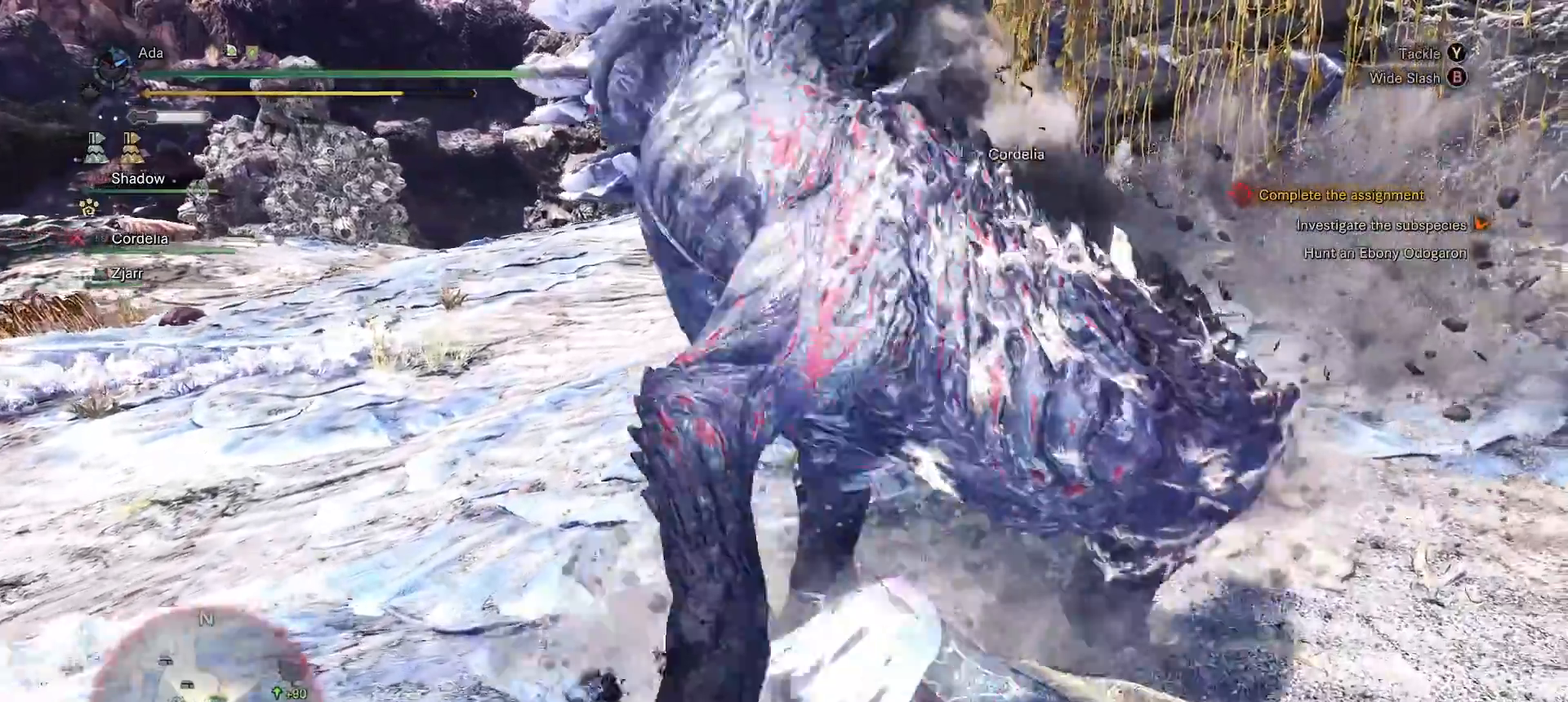
{"buttons": [], "left_stick": "down", "right_stick": "center", "events": [[33, "A", "up"], [300, "left_stick", "left"], [367, "Y", "down"], [417, "Y", "up"], [417, "left_stick", "down"]]}
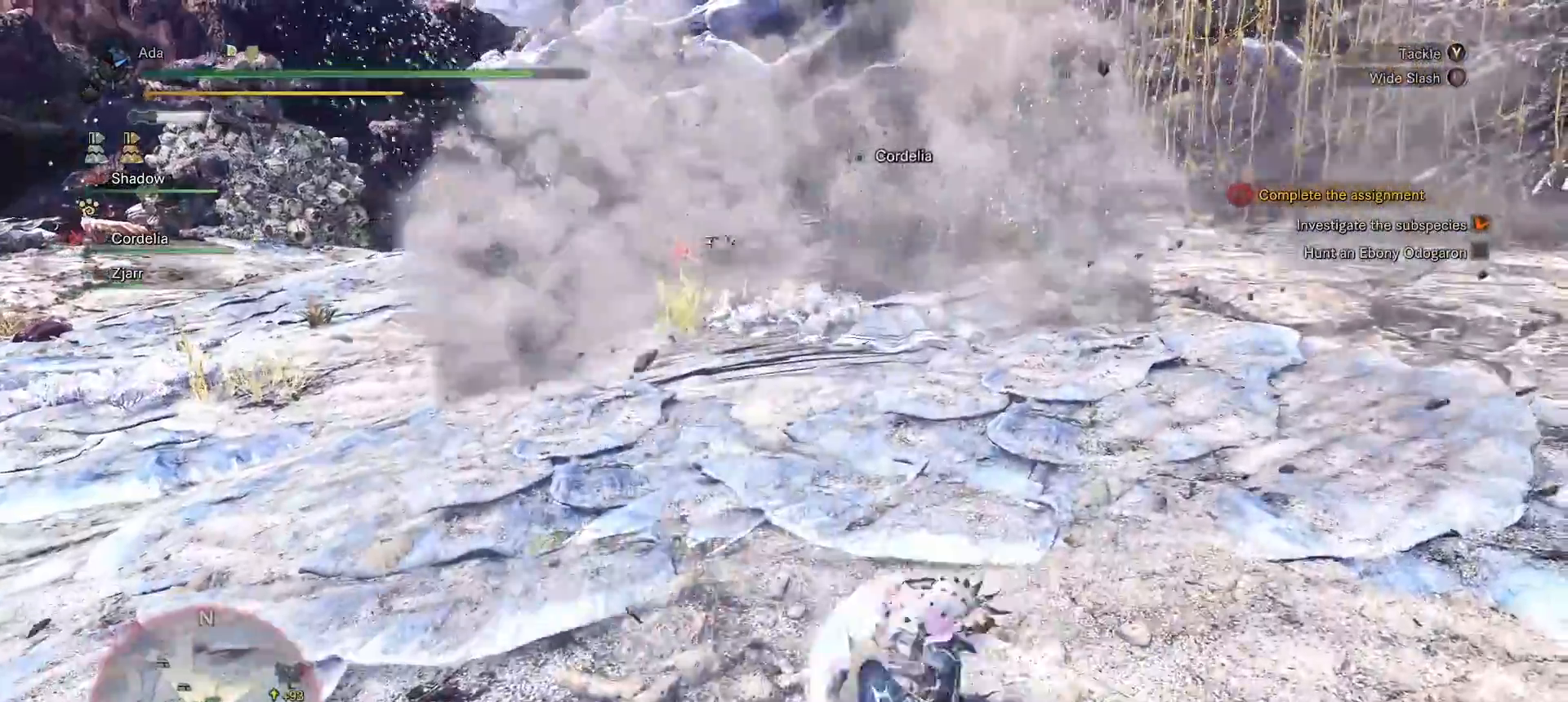
{"buttons": [], "left_stick": "center", "right_stick": "left", "events": [[133, "right_stick", "left"], [267, "left_stick", "down-left"], [483, "left_stick", "center"]]}